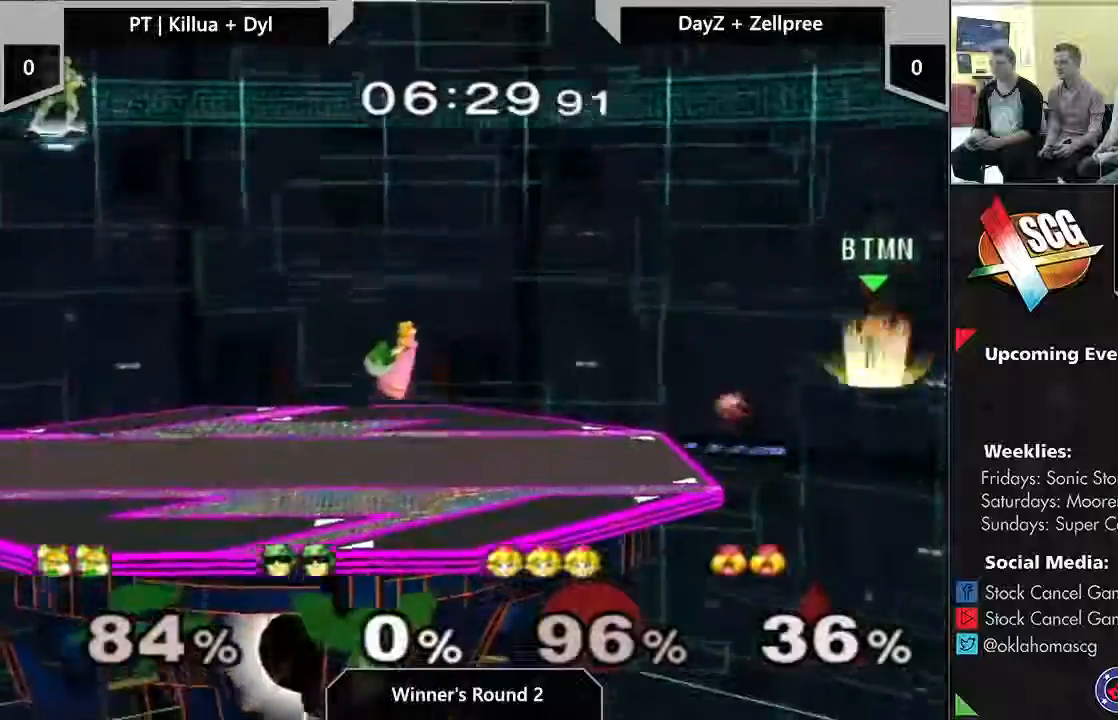
Gameplay with a controller (Nintendo layout); each line is a JSON object with the inputs held at the frame after it (dt_ms = milliseconds from this image to that frame). "events" lists button and stick changes between this image and that frame as [ms after this image, input, new state], when the widget could be followed in between. Not read: L3 R2 R3 START Y.
{"dt_ms": 500, "buttons": [], "left_stick": "center", "right_stick": "center", "events": [[400, "B", "up"], [400, "left_stick", "center"]]}
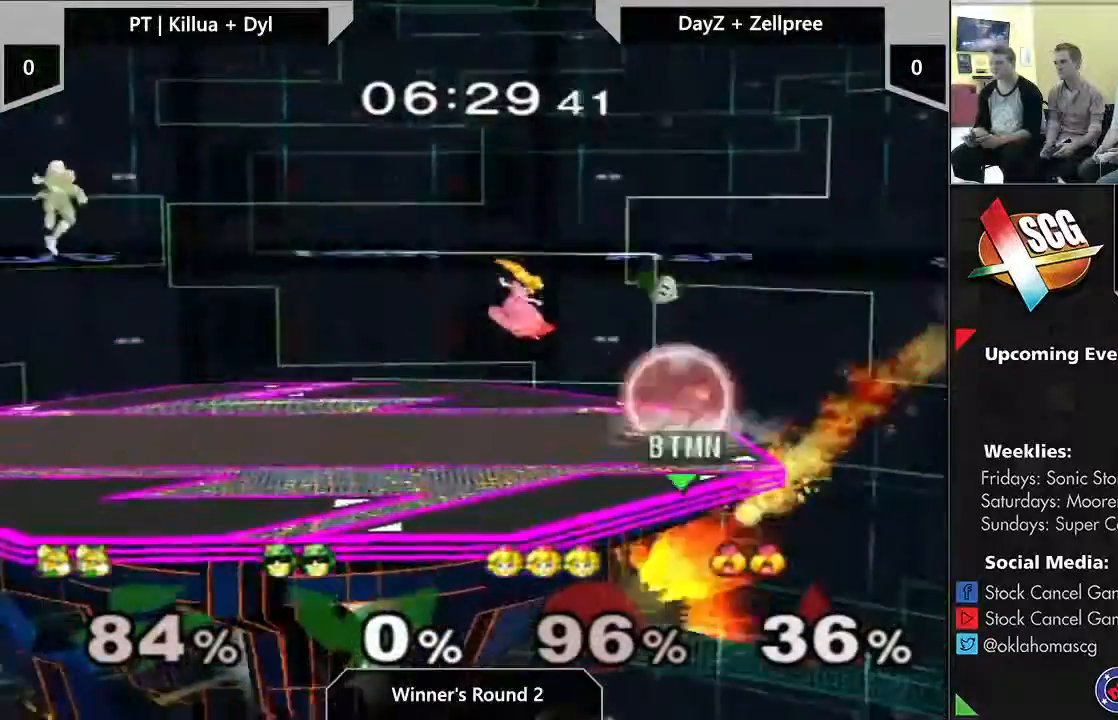
{"dt_ms": 500, "buttons": [], "left_stick": "center", "right_stick": "center", "events": [[217, "left_stick", "down"], [467, "left_stick", "center"]]}
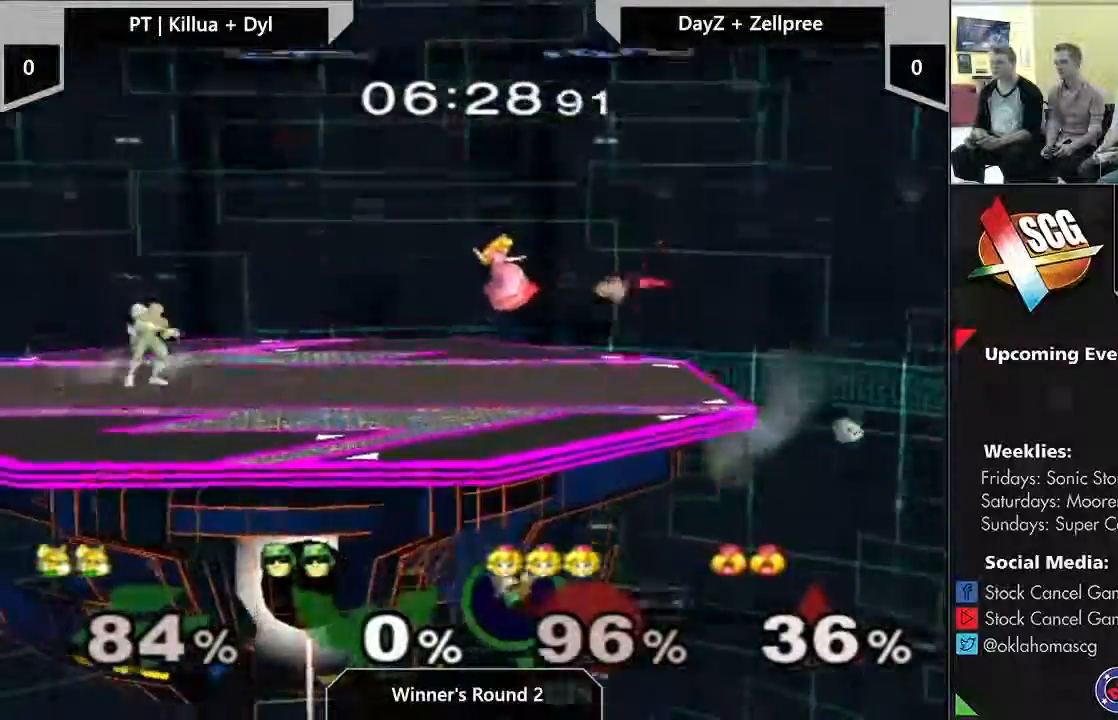
{"dt_ms": 1000, "buttons": [], "left_stick": "center", "right_stick": "center"}
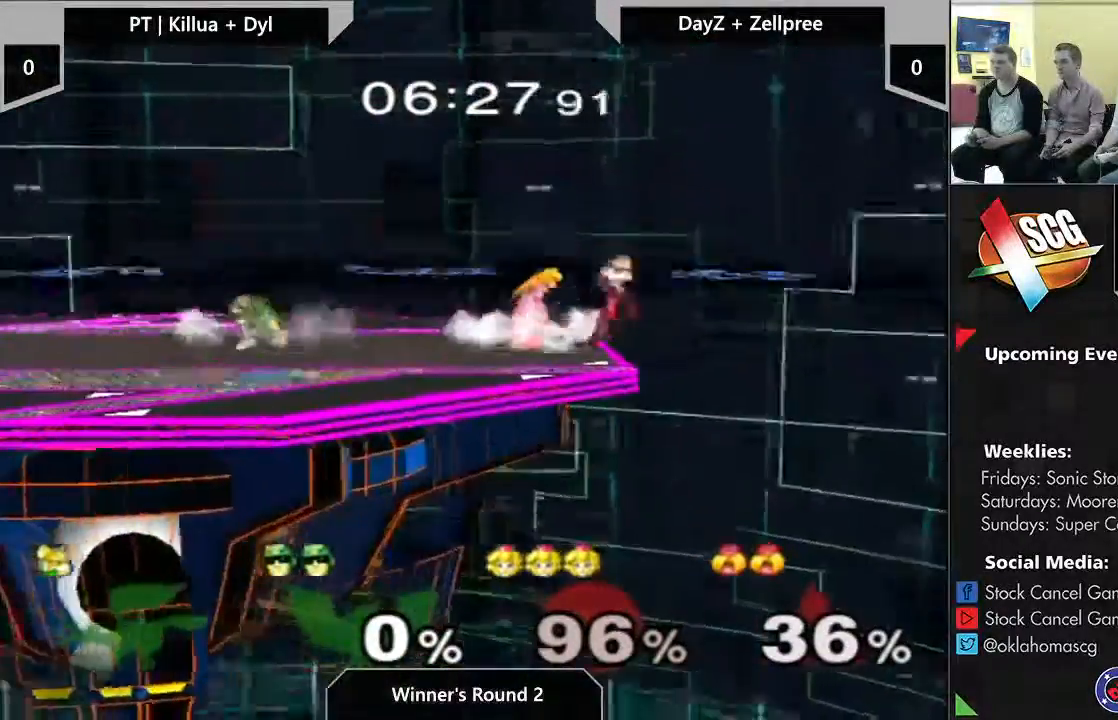
{"dt_ms": 500, "buttons": [], "left_stick": "right", "right_stick": "center", "events": [[17, "left_stick", "right"]]}
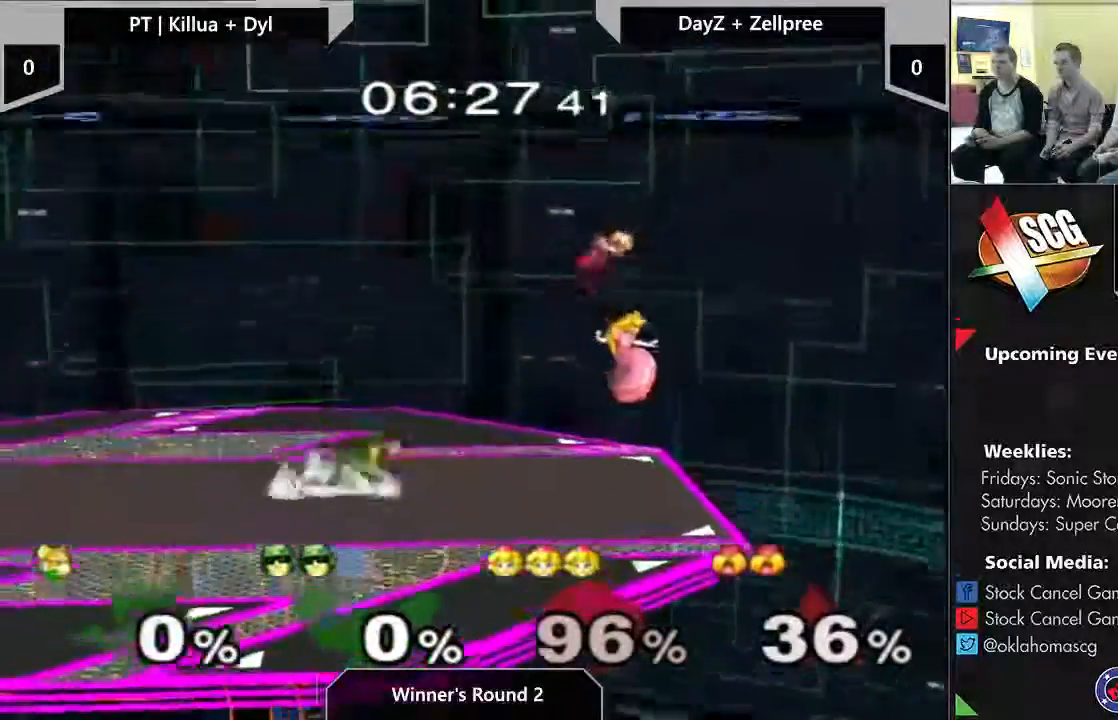
{"dt_ms": 500, "buttons": [], "left_stick": "down", "right_stick": "center"}